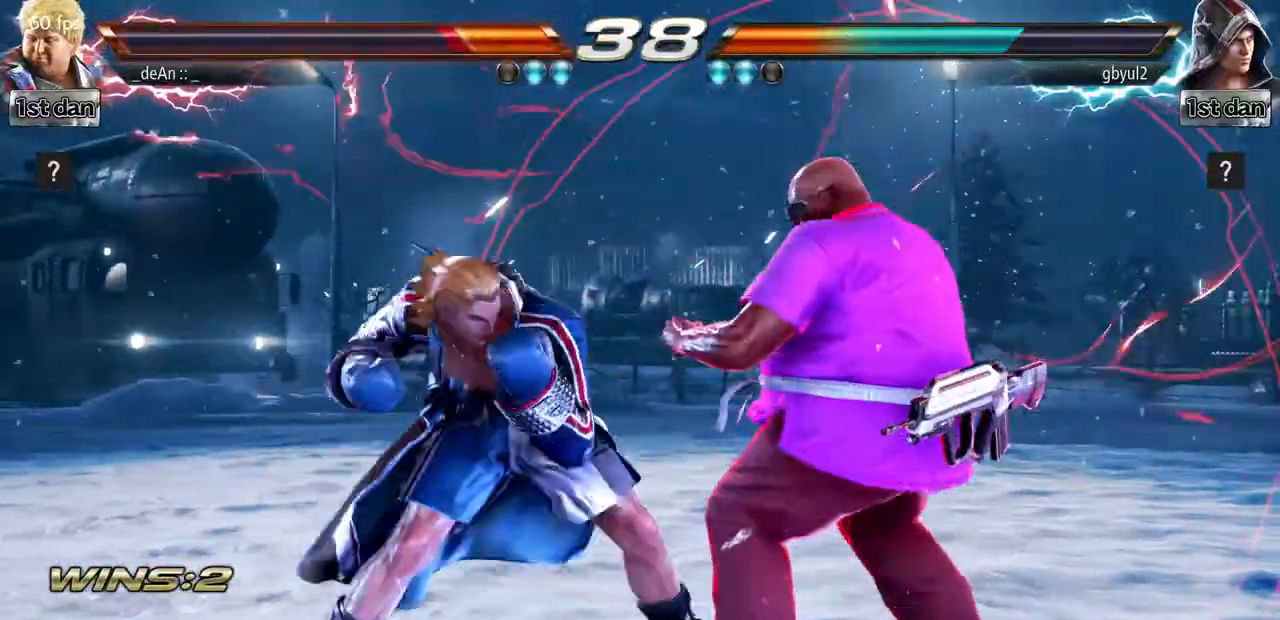
Gameplay with a controller (arcade stick); each line is a JSON object with the inputs held at the frame after it. "events" lists button and stick changes between this image and that frame as [ms after this image, input, new state], when the widget could be followed in between. Not read: L3 R3.
{"buttons": [], "left_stick": "right", "events": []}
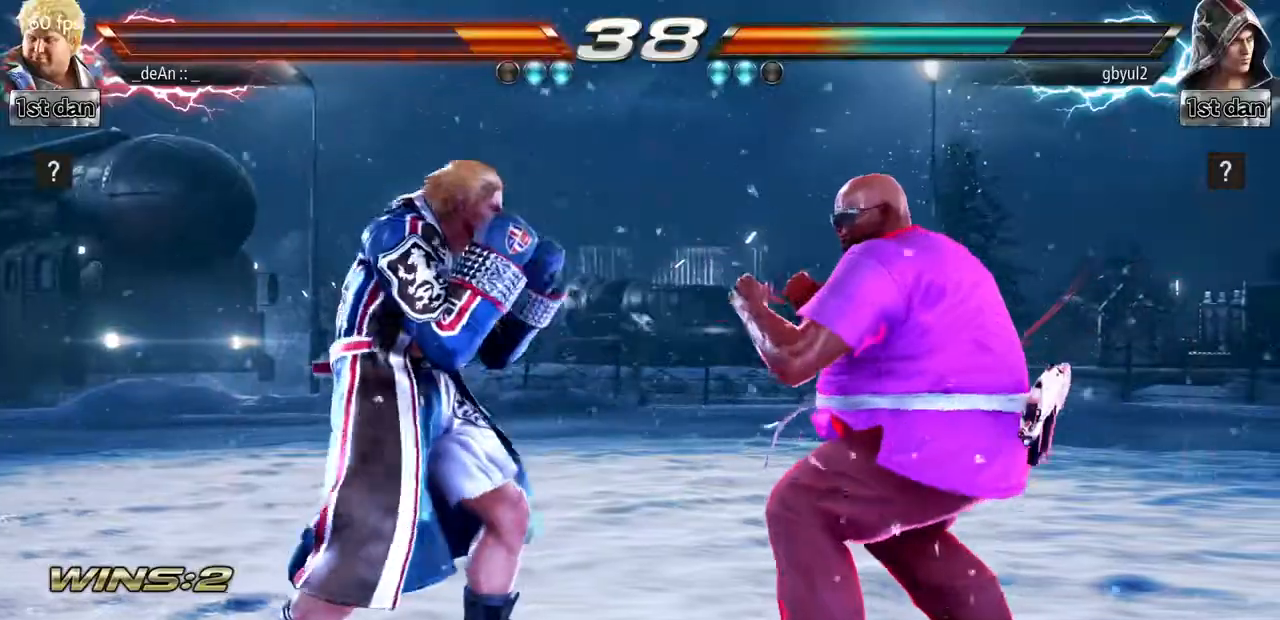
{"buttons": ["TRIANGLE"], "left_stick": "center", "events": [[283, "left_stick", "down"], [417, "left_stick", "center"], [433, "TRIANGLE", "down"]]}
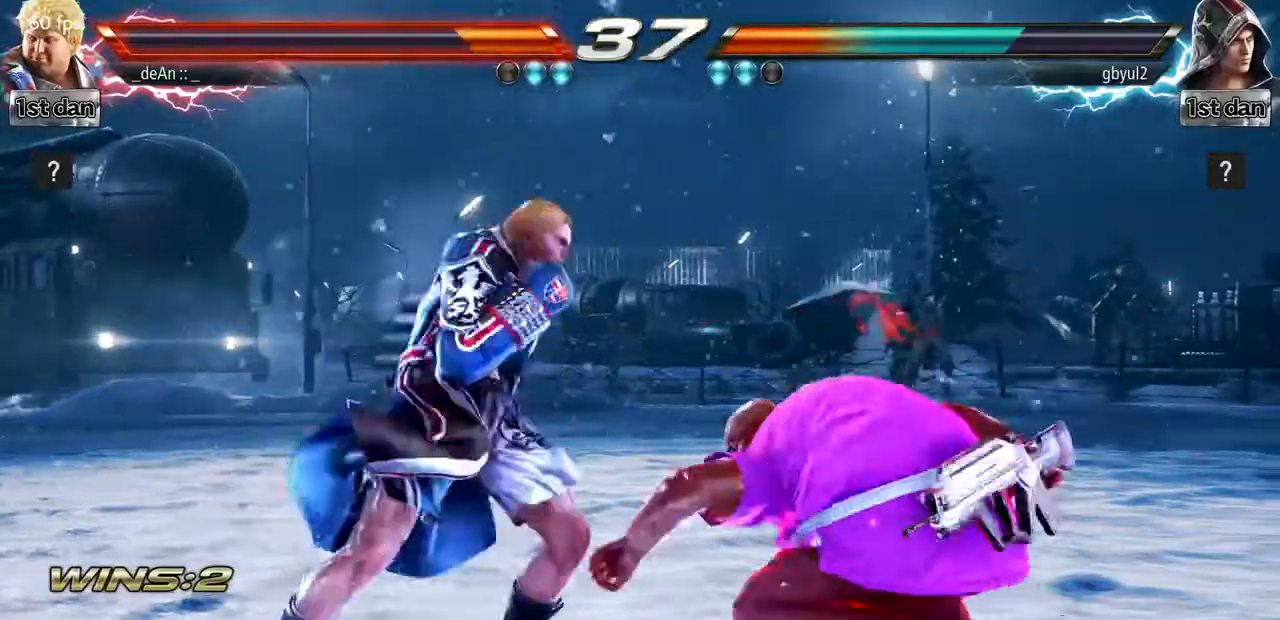
{"buttons": ["TRIANGLE"], "left_stick": "center", "events": [[83, "TRIANGLE", "up"], [150, "TRIANGLE", "down"], [267, "TRIANGLE", "up"], [284, "TRIANGLE", "down"], [400, "TRIANGLE", "up"], [417, "TRIANGLE", "down"]]}
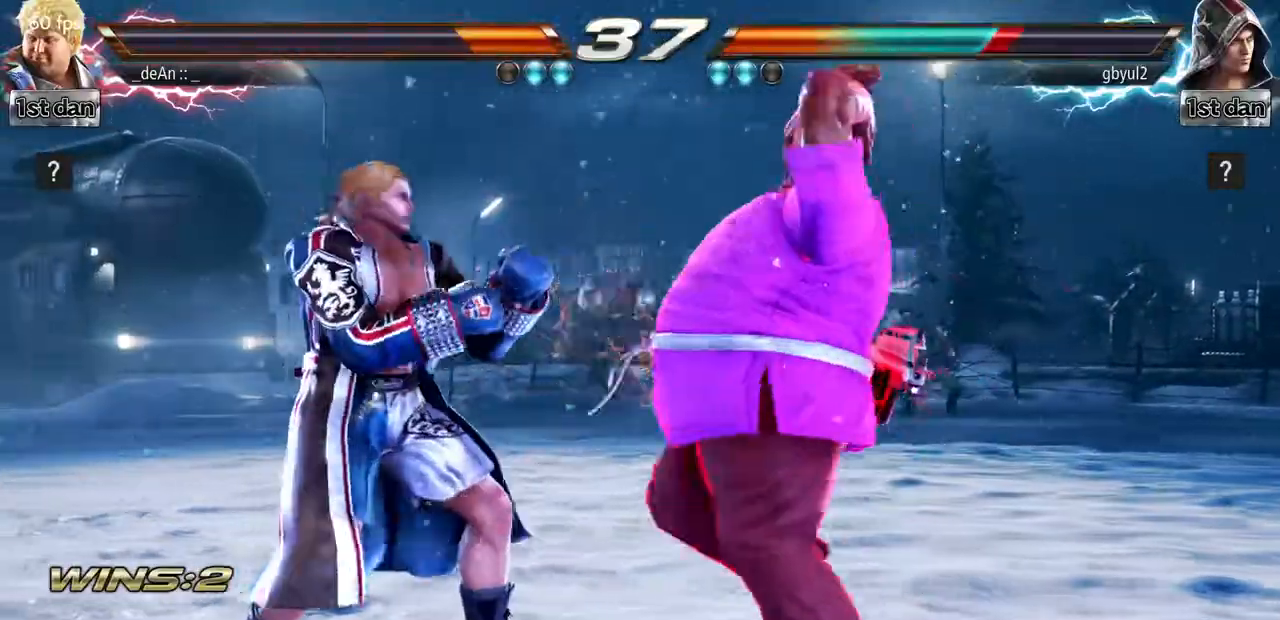
{"buttons": [], "left_stick": "center"}
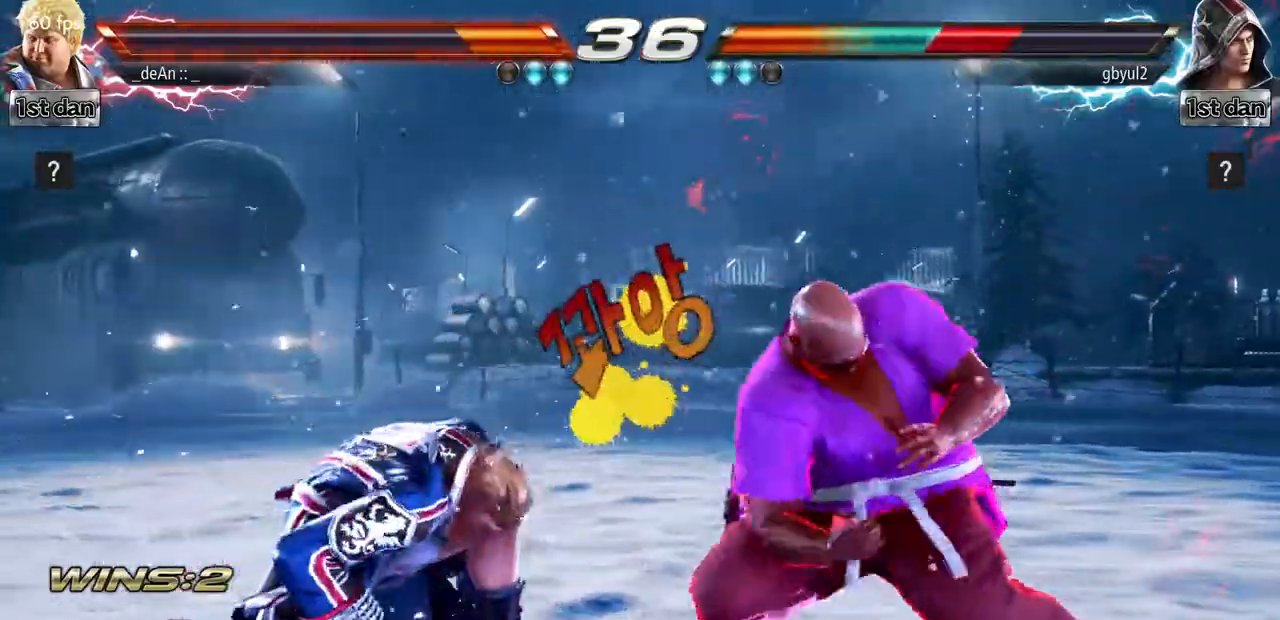
{"buttons": ["CIRCLE"], "left_stick": "center"}
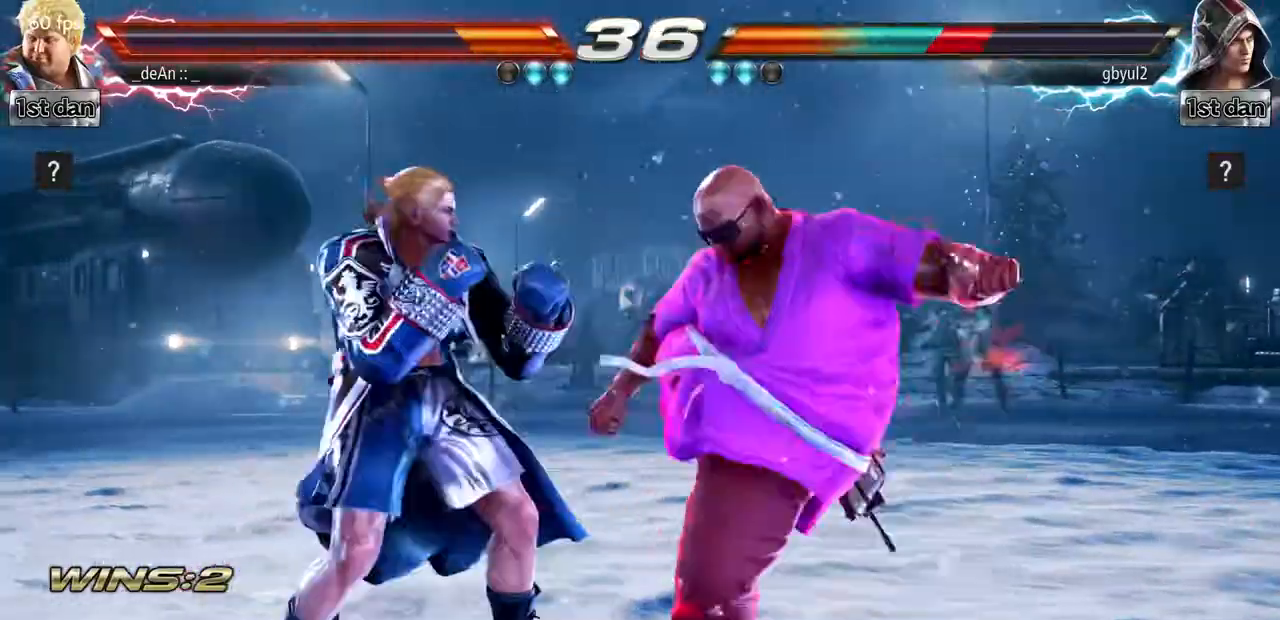
{"buttons": ["TRIANGLE"], "left_stick": "center", "events": [[283, "CIRCLE", "up"], [500, "TRIANGLE", "down"]]}
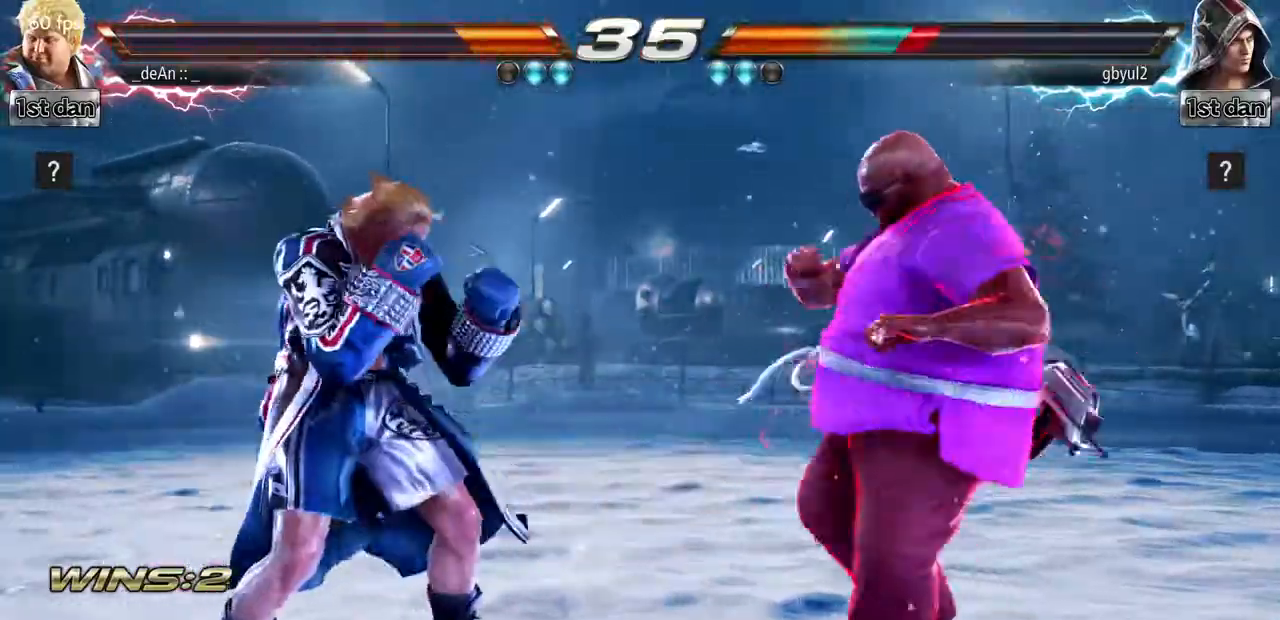
{"buttons": ["TRIANGLE"], "left_stick": "right", "events": [[100, "TRIANGLE", "up"], [367, "left_stick", "right"], [468, "TRIANGLE", "down"]]}
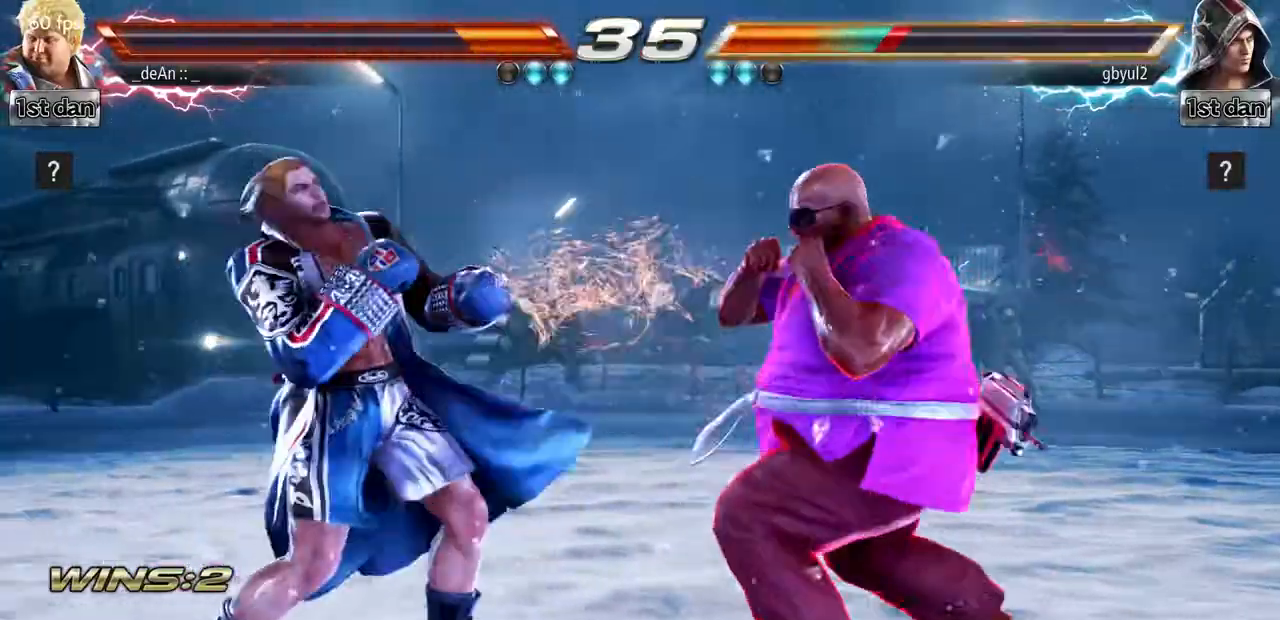
{"buttons": ["CIRCLE"], "left_stick": "right", "events": [[33, "TRIANGLE", "up"], [83, "TRIANGLE", "down"], [183, "TRIANGLE", "up"], [417, "CIRCLE", "down"]]}
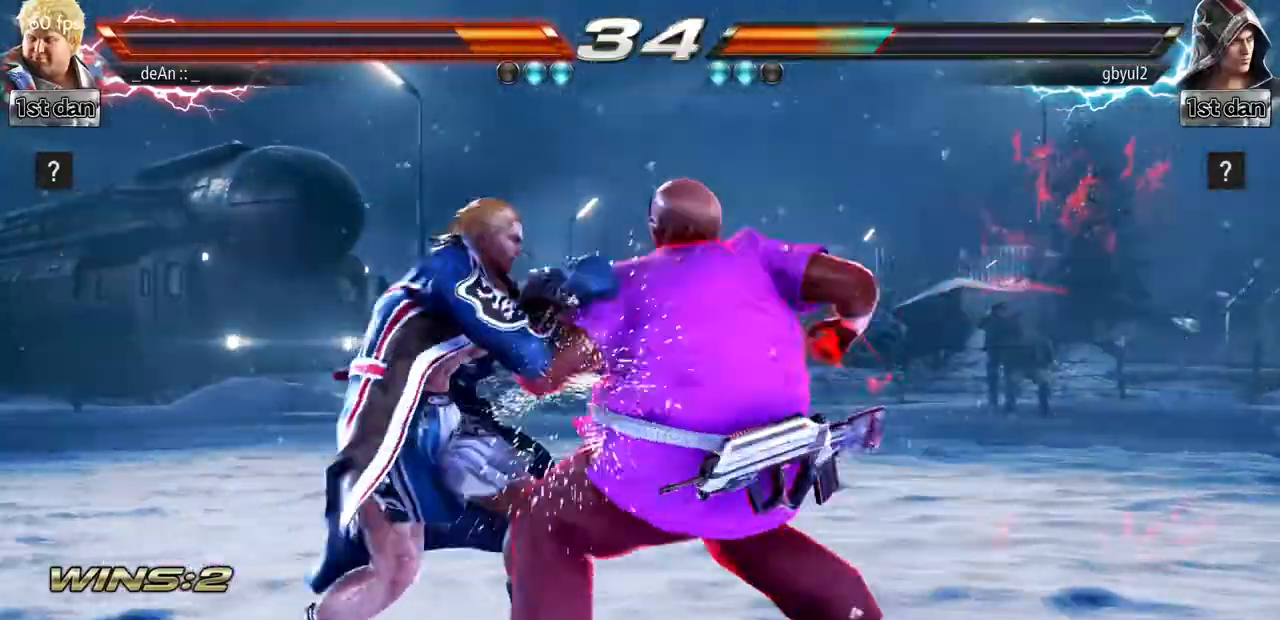
{"buttons": ["CIRCLE"], "left_stick": "right", "events": [[100, "CIRCLE", "up"], [184, "CIRCLE", "down"], [284, "CIRCLE", "up"], [334, "CIRCLE", "down"], [417, "CIRCLE", "up"], [468, "CIRCLE", "down"]]}